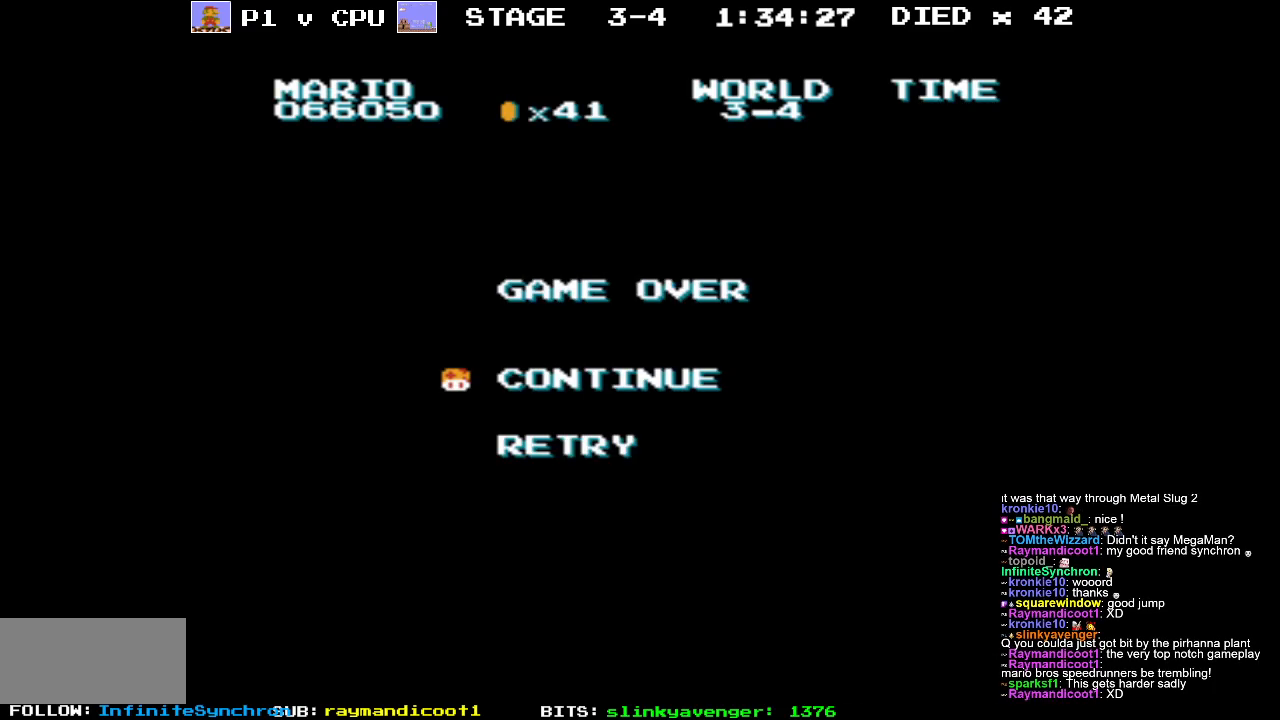
Gameplay with a controller (Nintendo layout); each line is a JSON object with the inputs held at the frame after it. "events" lists button and stick changes between this image and that frame as [ms after this image, input, new state], when the widget could be followed in between. Not read: L3 R3.
{"buttons": [], "events": [[317, "START", "down"], [500, "START", "up"]]}
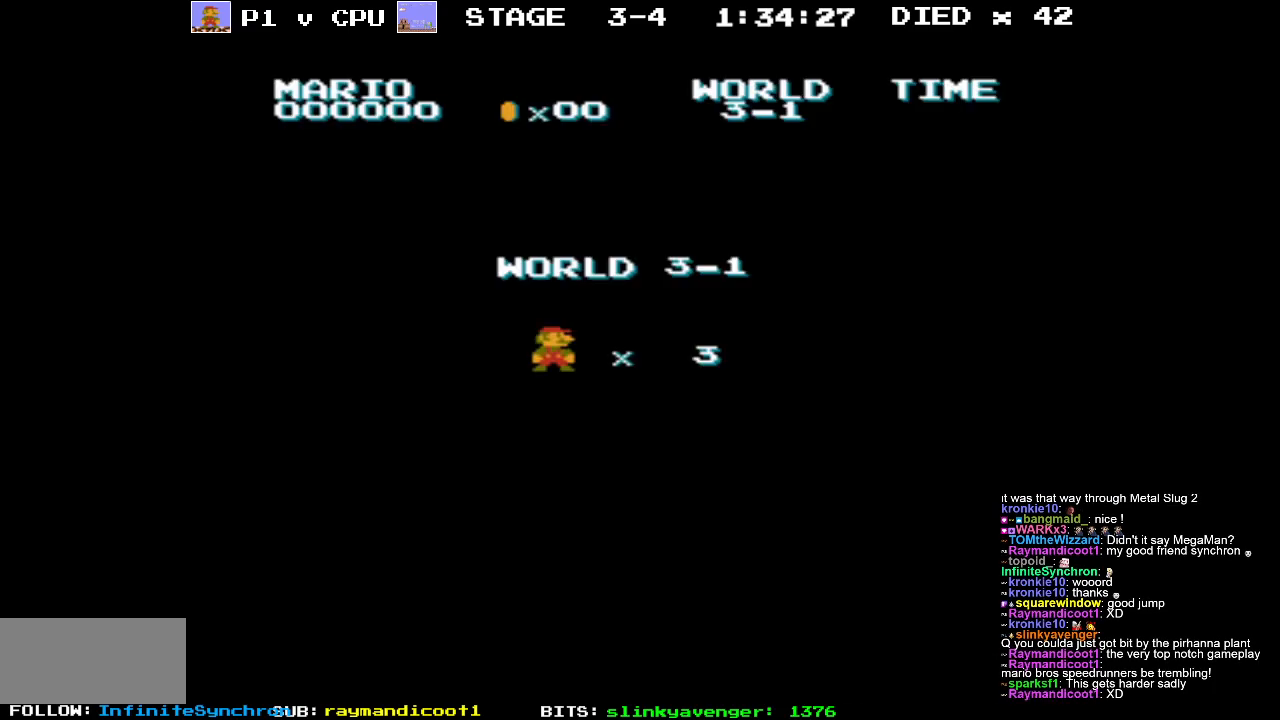
{"buttons": [], "events": []}
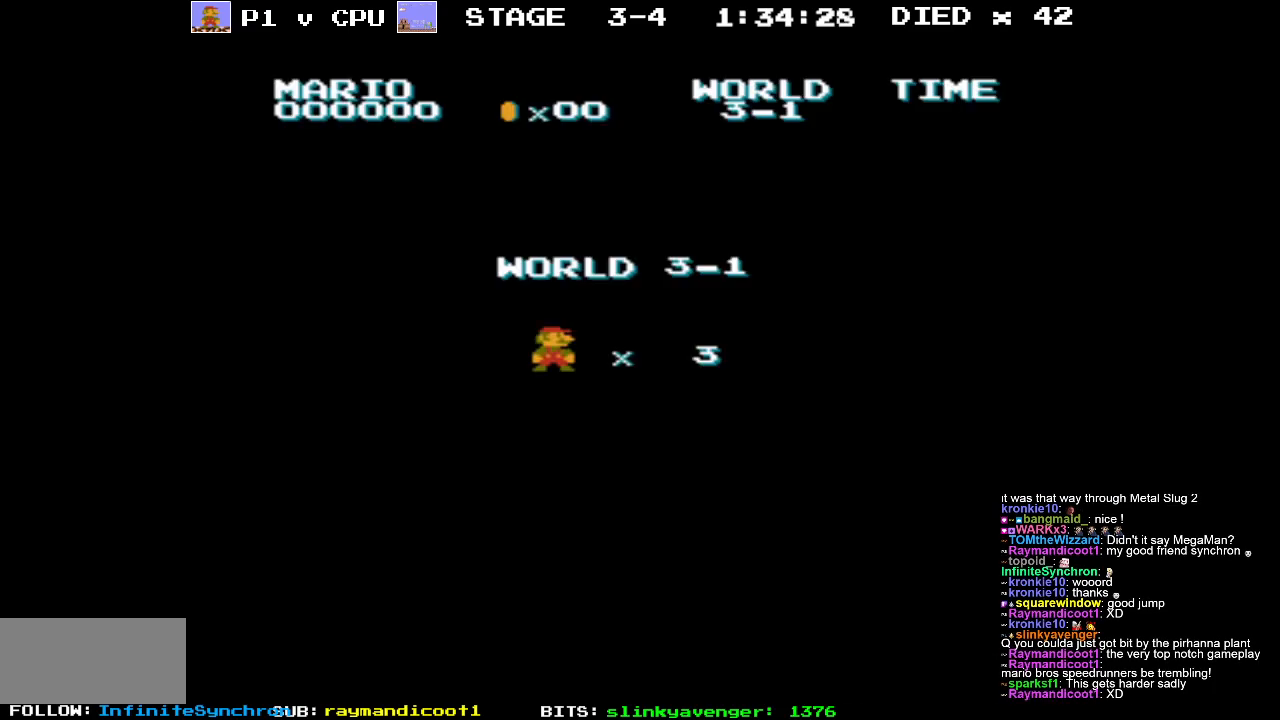
{"buttons": [], "events": []}
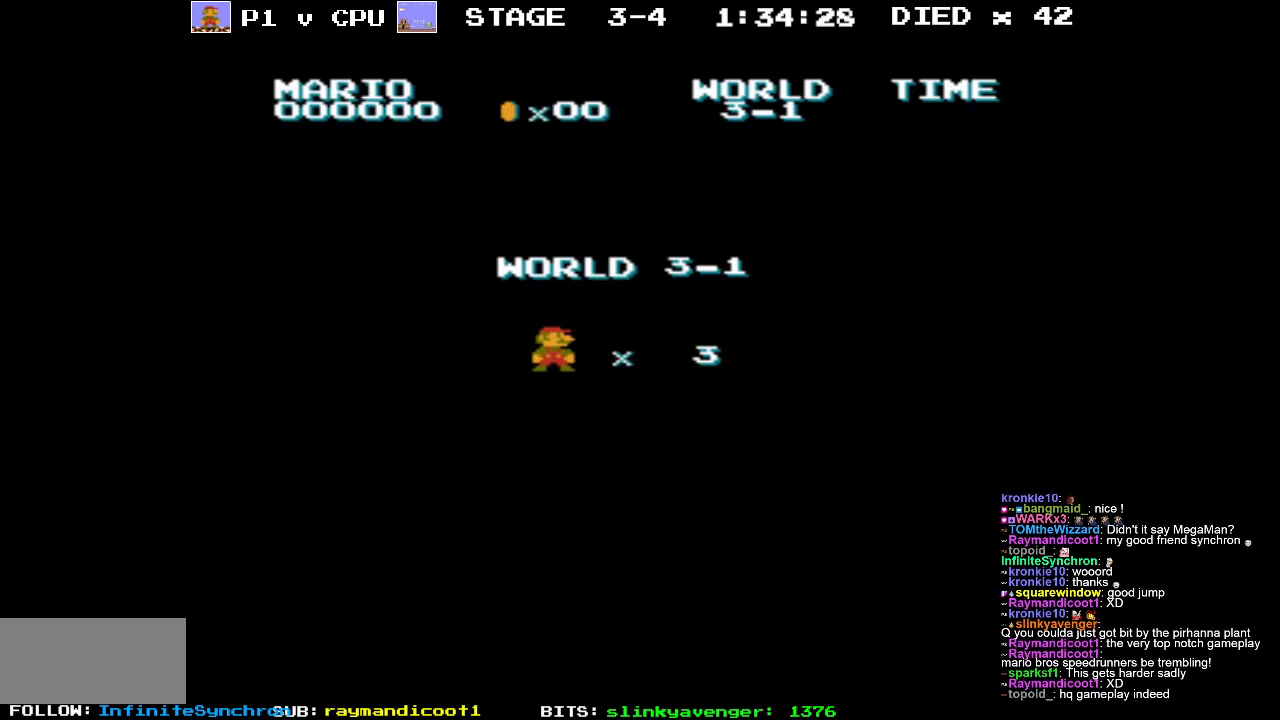
{"buttons": [], "events": []}
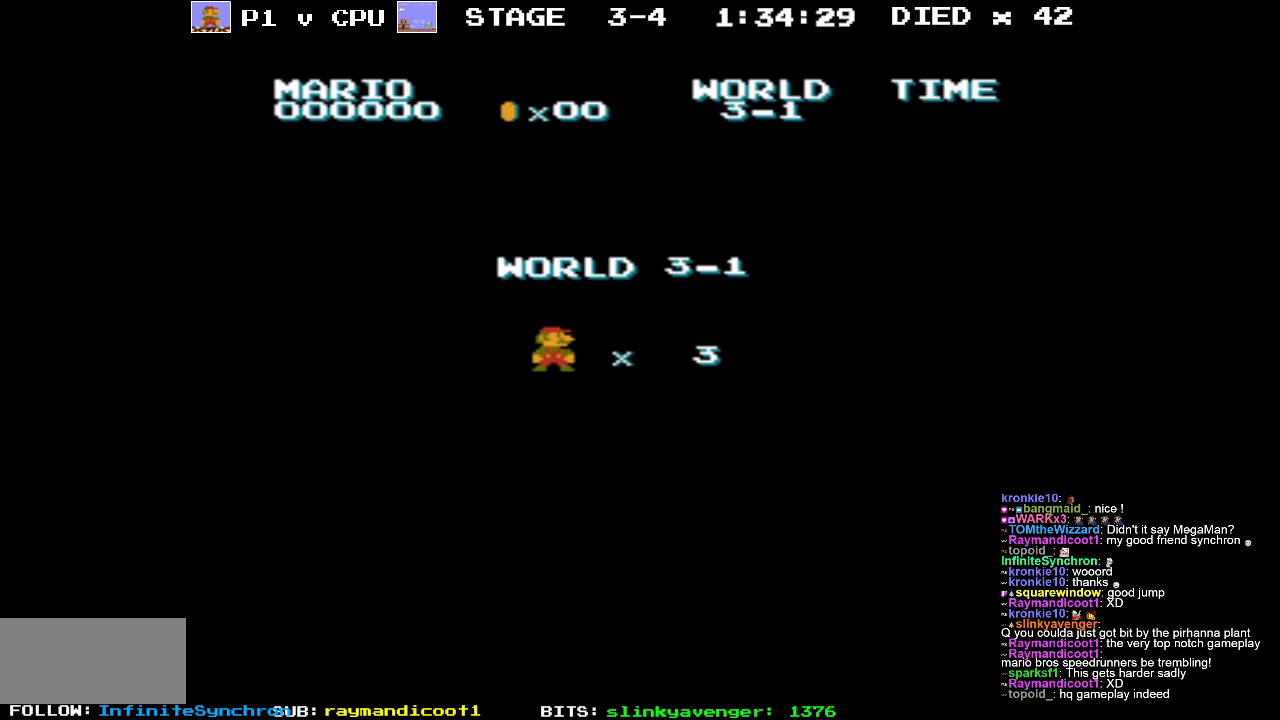
{"buttons": [], "events": []}
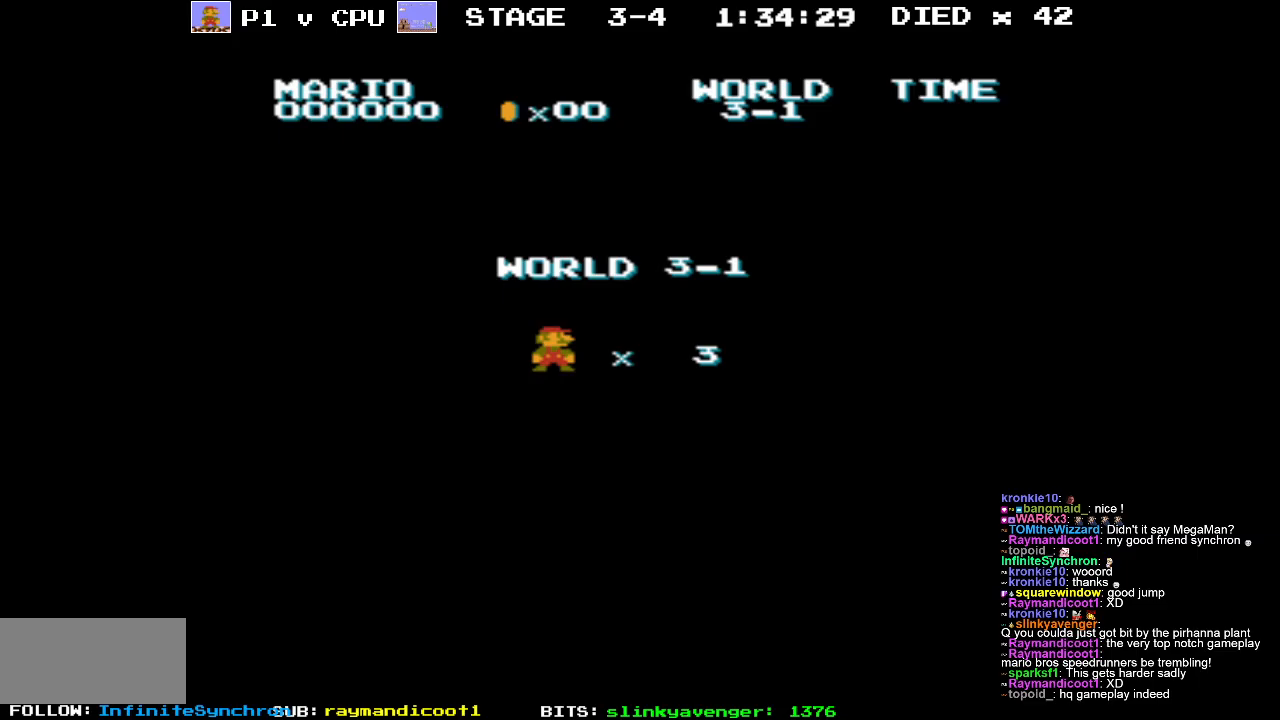
{"buttons": [], "events": []}
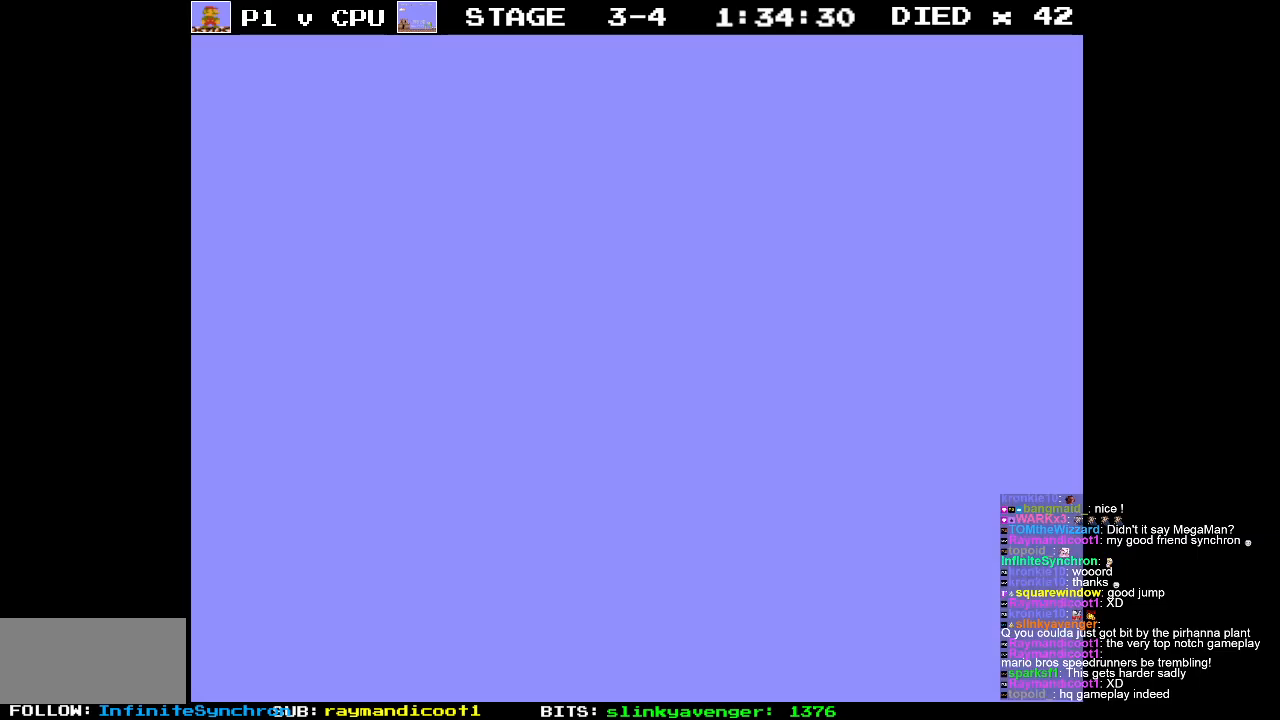
{"buttons": [], "events": []}
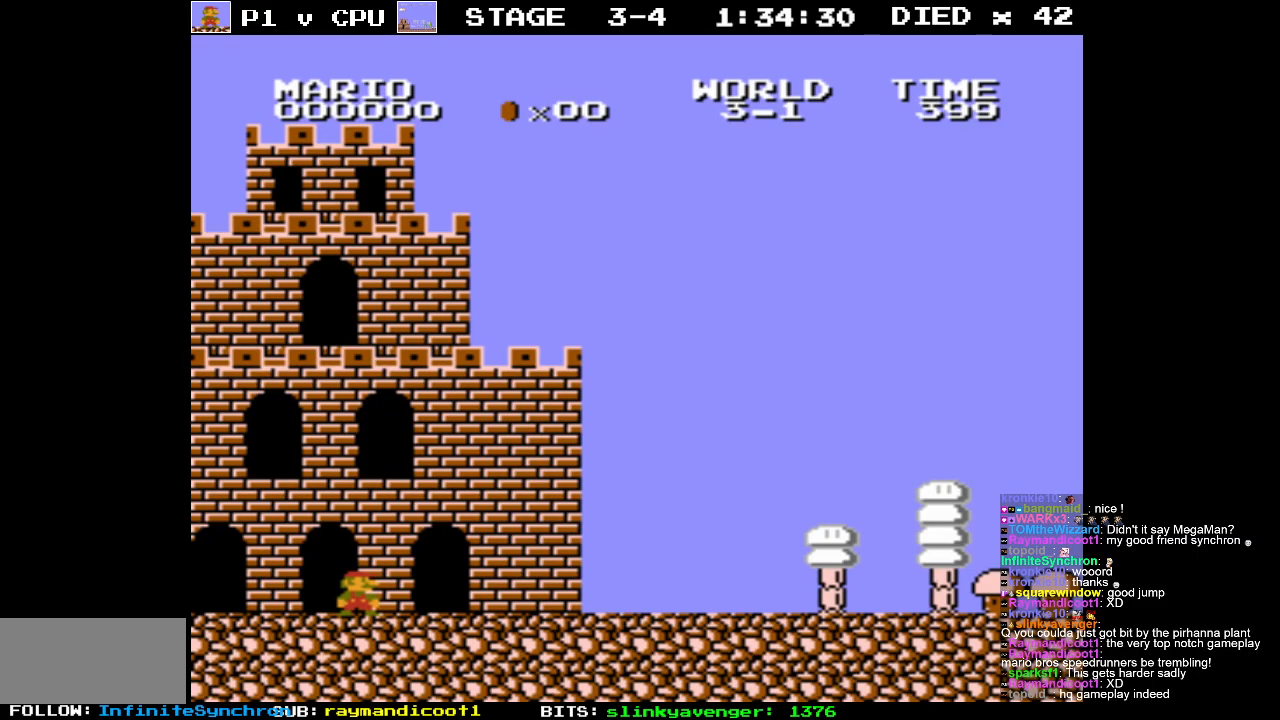
{"buttons": ["DPAD_RIGHT"], "events": [[300, "DPAD_RIGHT", "down"]]}
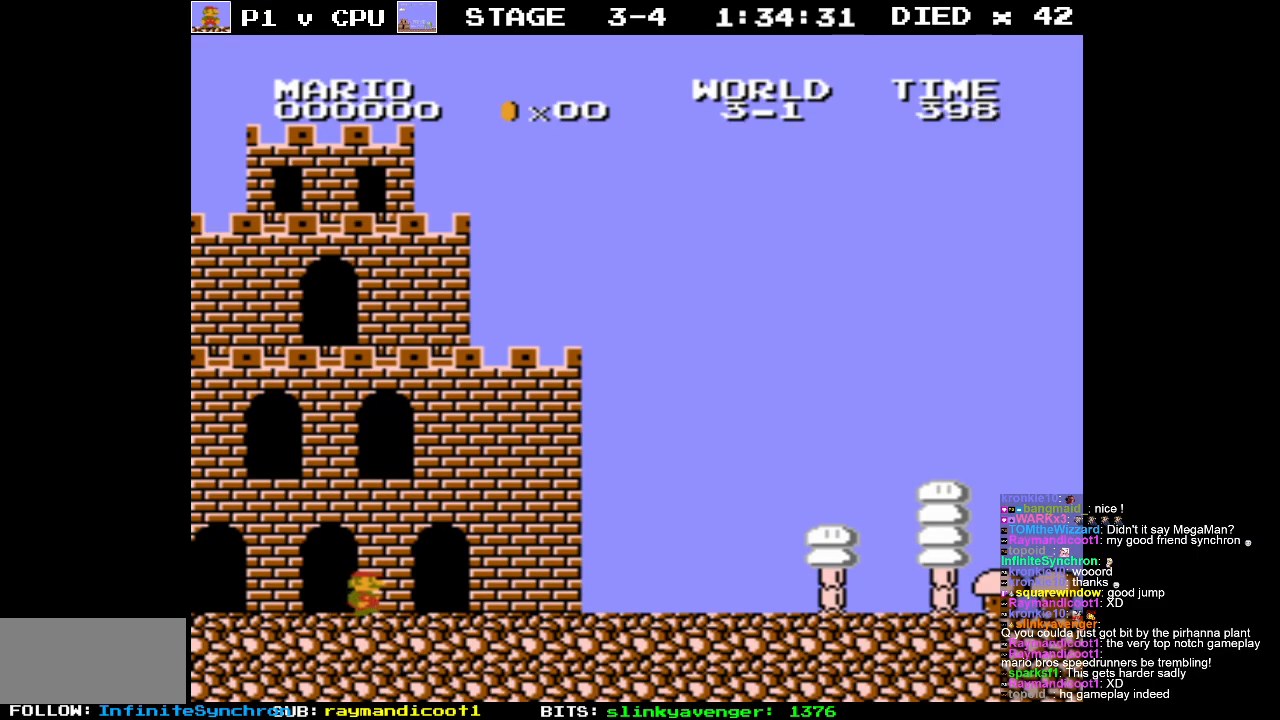
{"buttons": ["START"], "events": [[367, "START", "down"], [417, "DPAD_RIGHT", "up"]]}
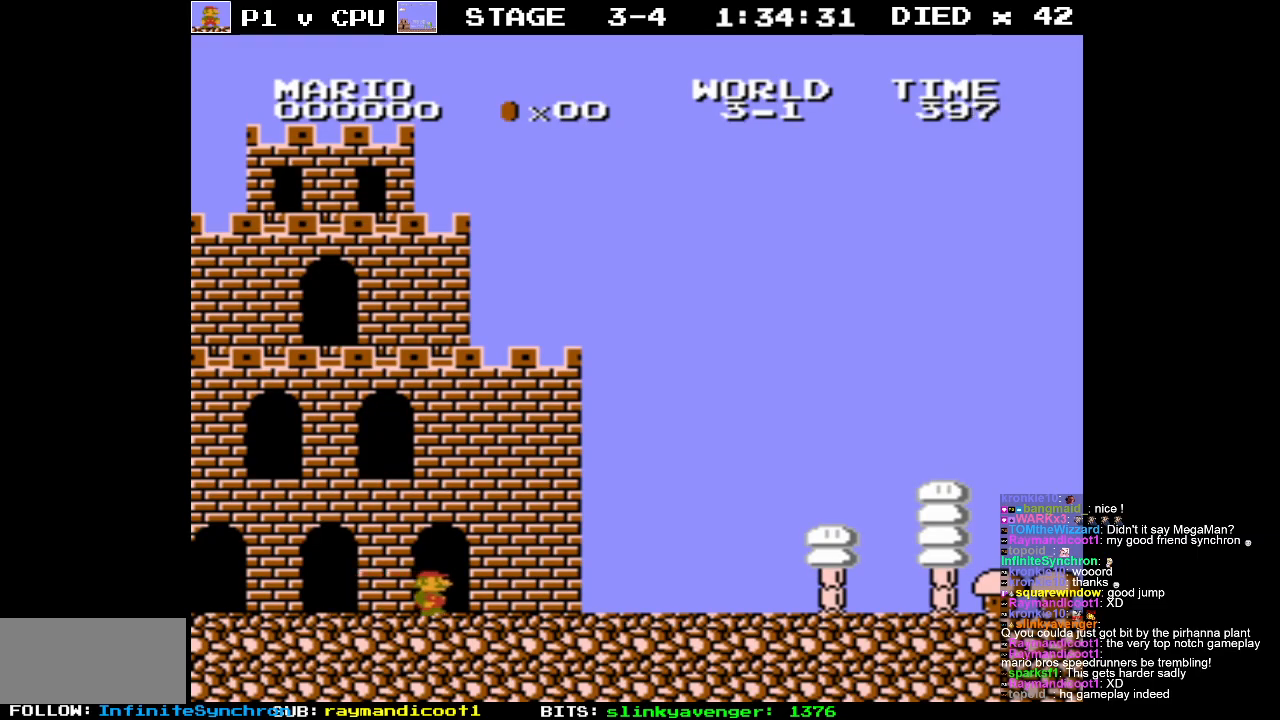
{"buttons": [], "events": [[67, "START", "up"]]}